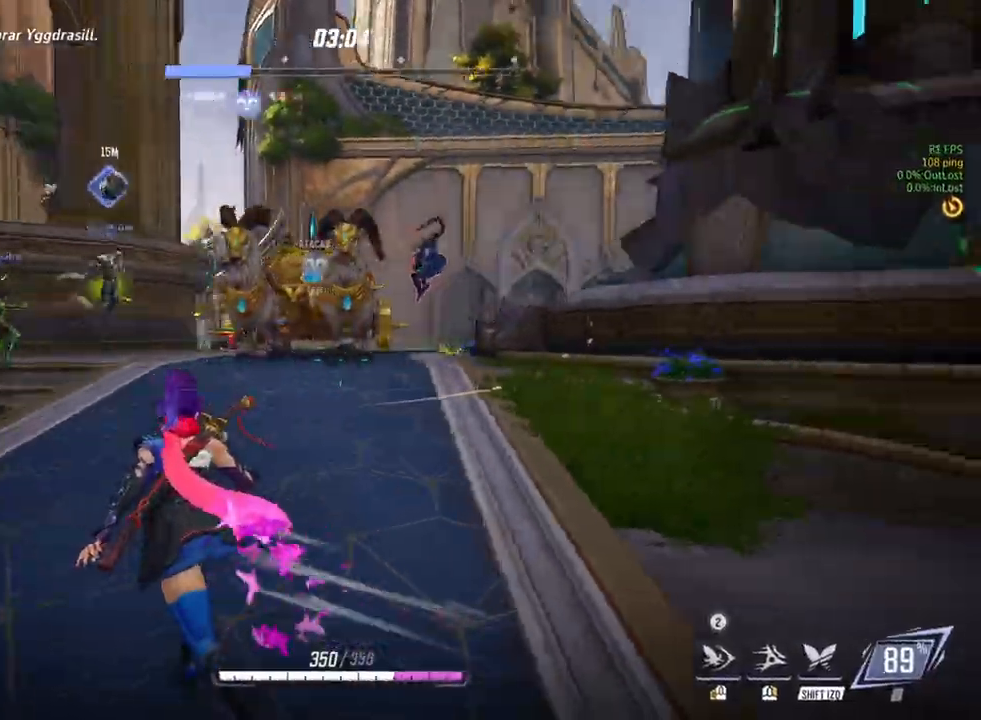
Gameplay with keyboard and mouse; each line is a JSON object with the keys and mouse buttons held at the frame after it. "events" lists presses ("down") and releases ("up") of "1", "2", "3", "4", "5", "a", "alt", "b", "c", "ctrl", "d", "e", "f", "g", "q", "r", "s", "shift", "space", "t", "tab", "v", "w", "x", "z", "mouse_left", "mouse_wheel", "mouse_right", "mouse_mb4" and "mouse_mb5" between this image and that frame as [ms after this image, input, new state], when the widget could be followed in between. "mouse_left", "mouse_wheel", "mouse_right", "mouse_mb4", "mouse_mb5" = the "left", "wheel", "right", "mb4", "mb5" buttons of the "mouse" list. No other keys are recorded. "wheel" means that the mouse wheel is clicked or scrolled. Mouse movement is not recorded.
{"keys": [], "mouse": [], "events": []}
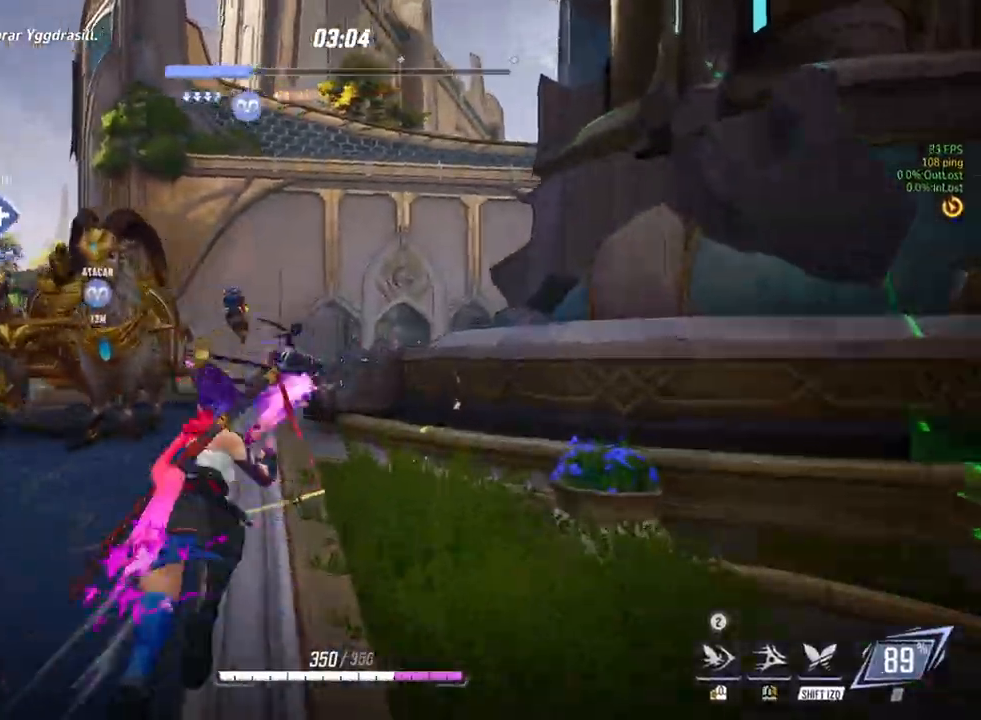
{"keys": [], "mouse": [], "events": []}
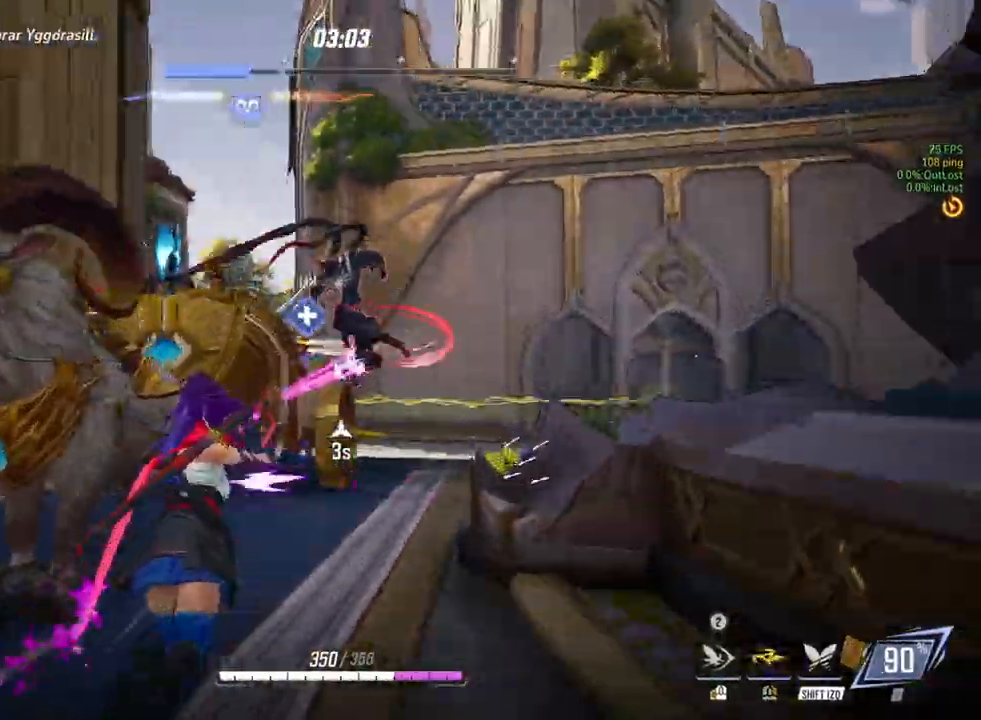
{"keys": [], "mouse": [], "events": []}
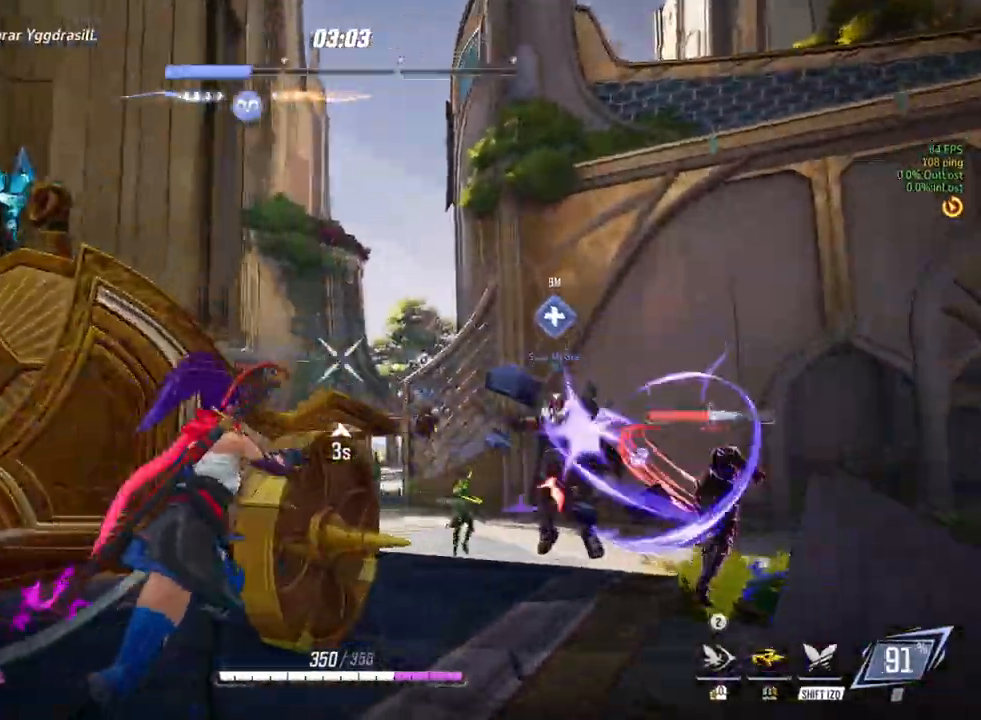
{"keys": [], "mouse": [], "events": []}
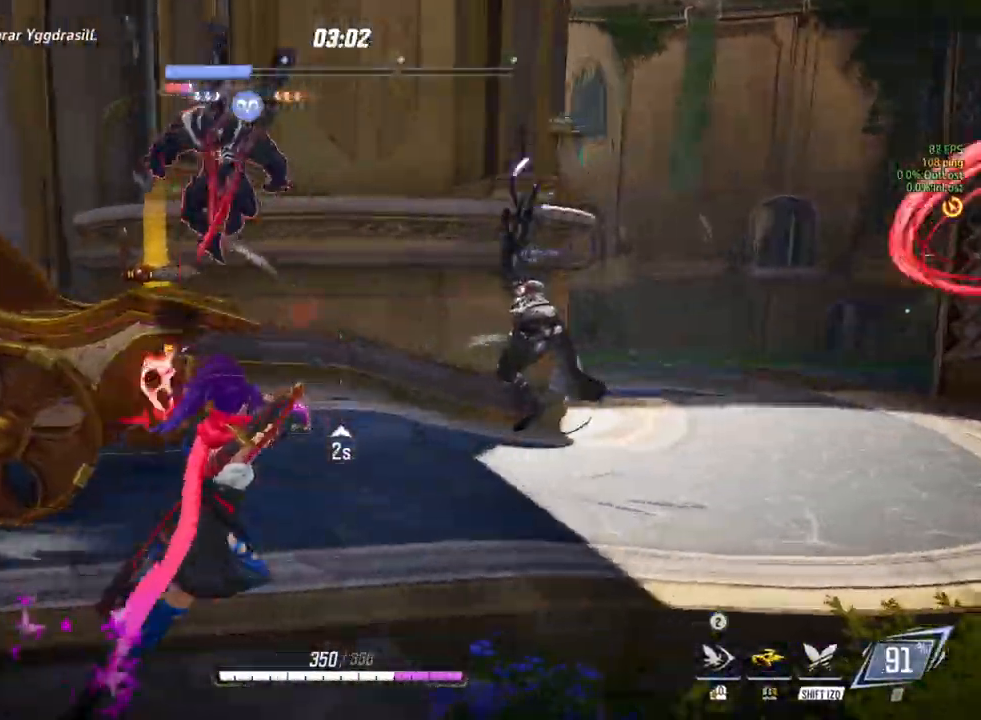
{"keys": [], "mouse": [], "events": []}
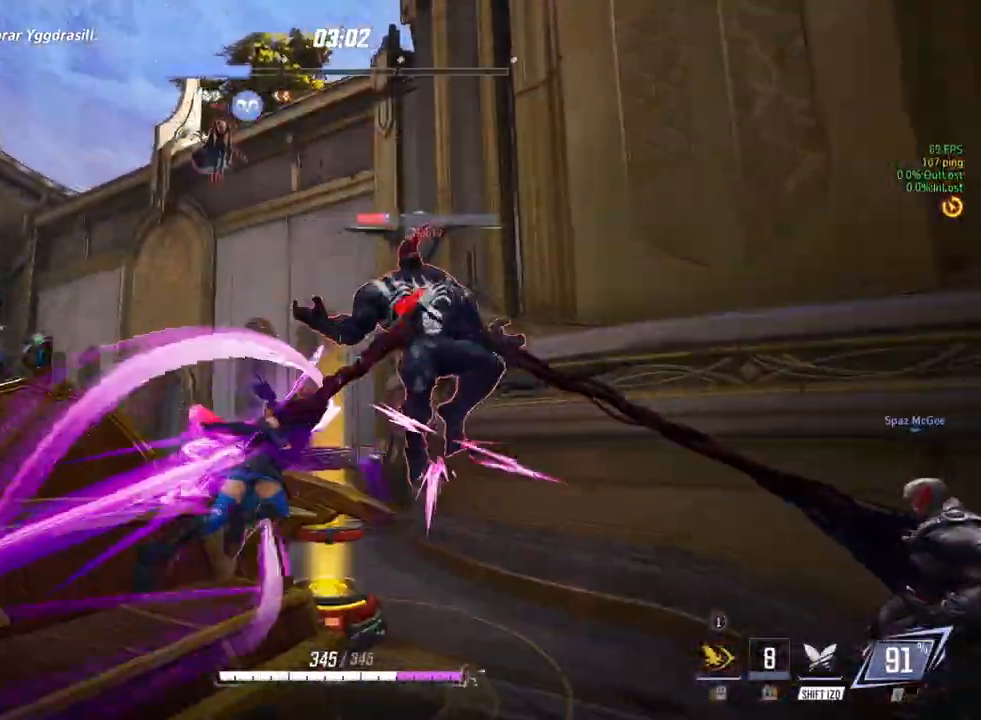
{"keys": [], "mouse": [], "events": []}
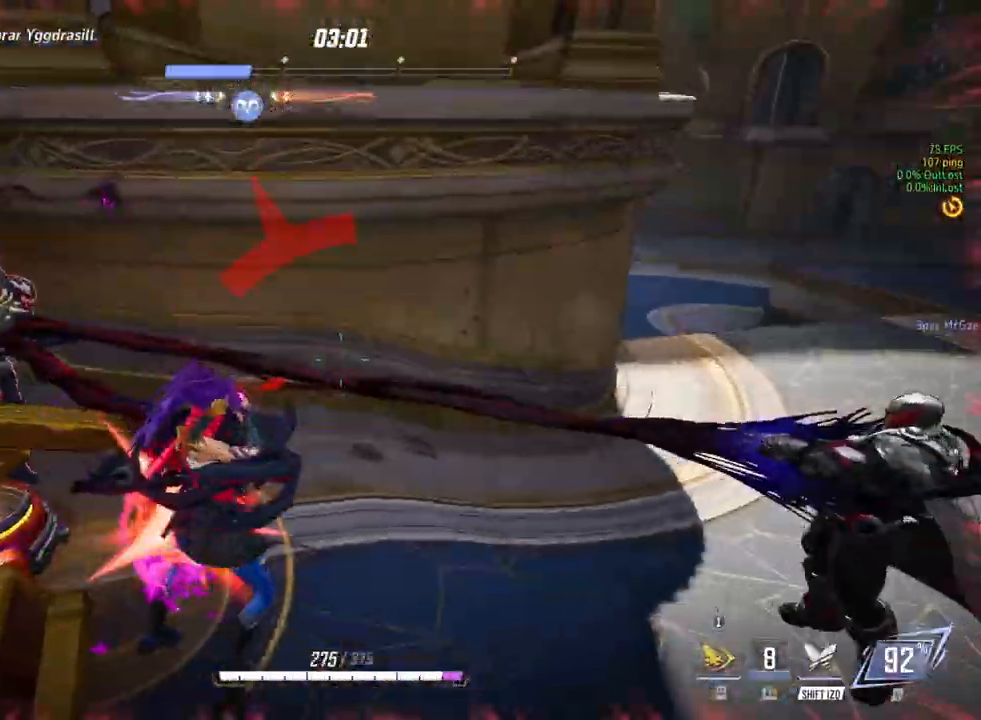
{"keys": [], "mouse": [], "events": []}
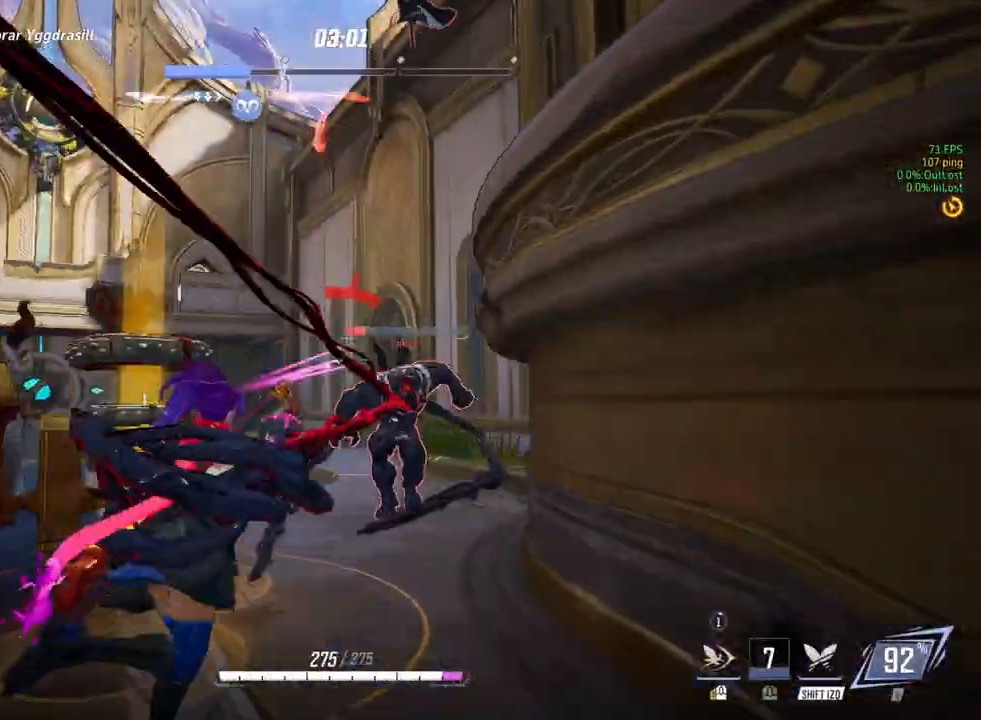
{"keys": [], "mouse": [], "events": []}
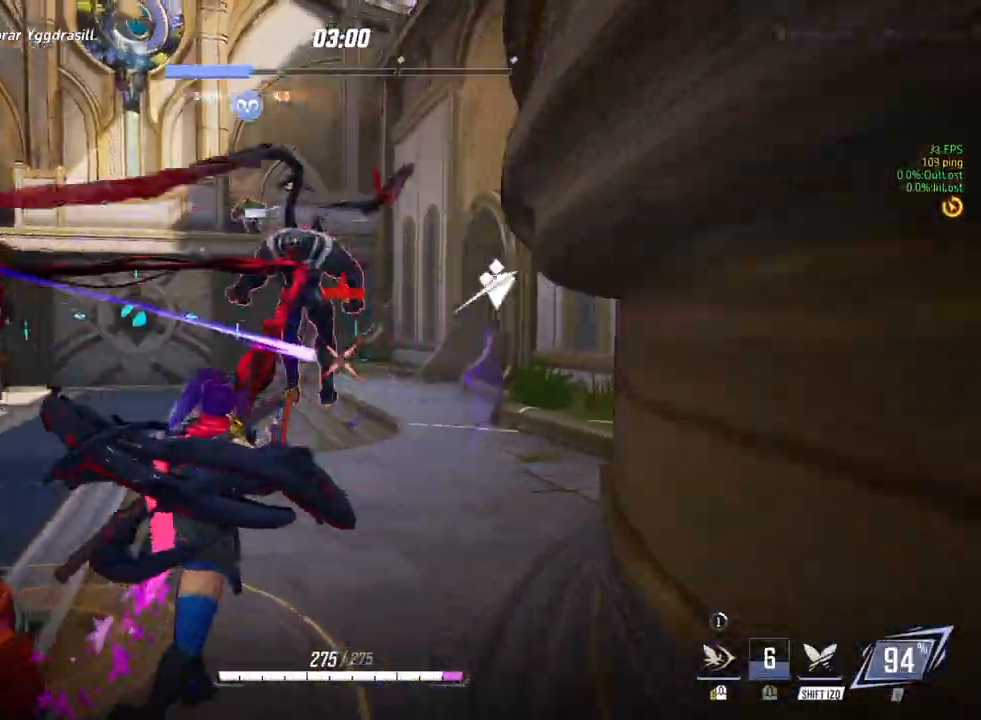
{"keys": [], "mouse": [], "events": []}
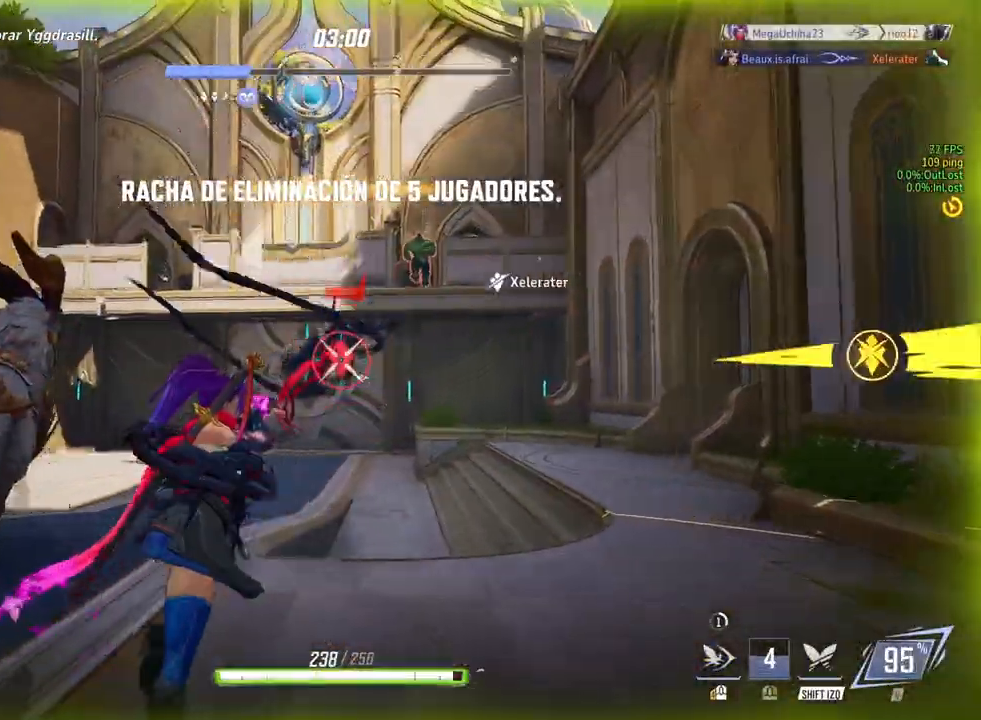
{"keys": [], "mouse": [], "events": [[133, "mouse_right", "down"], [250, "mouse_right", "up"]]}
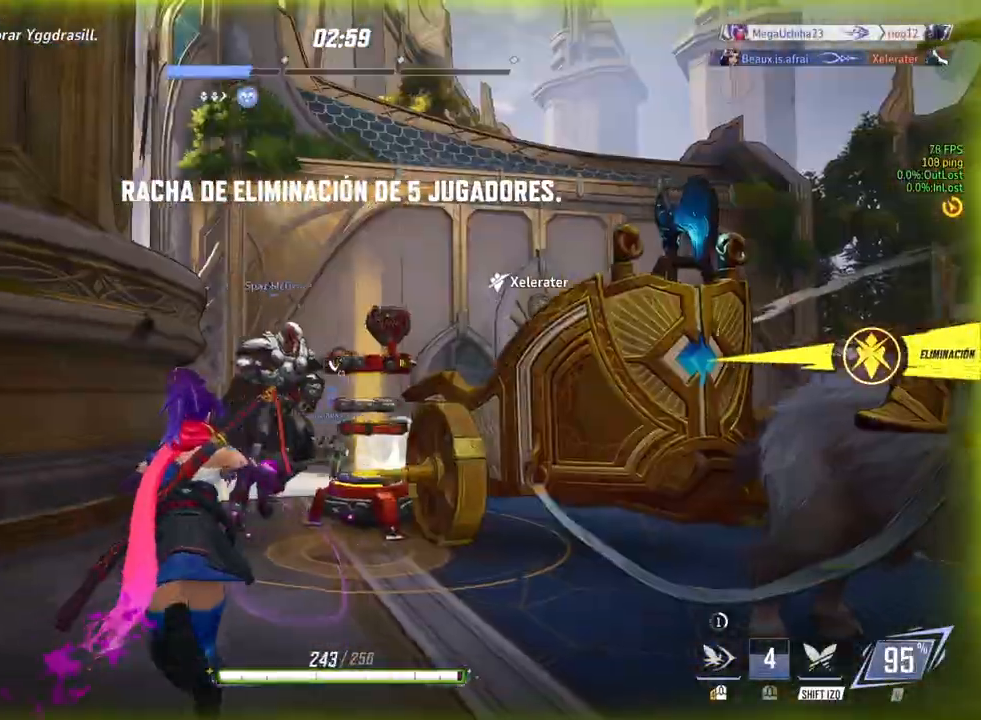
{"keys": [], "mouse": [], "events": []}
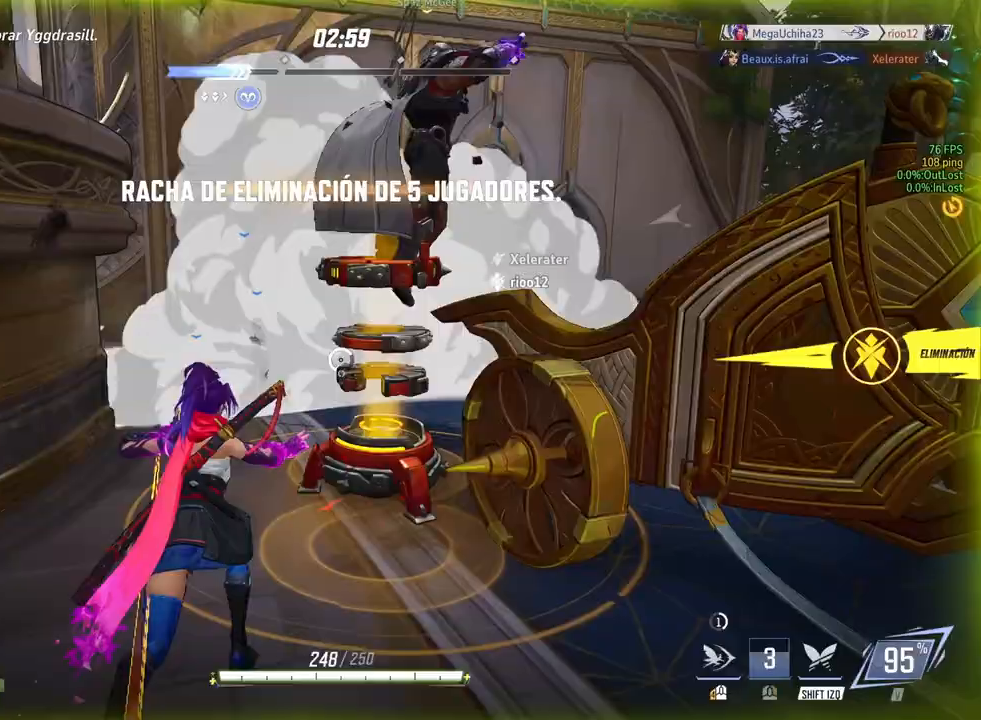
{"keys": [], "mouse": [], "events": []}
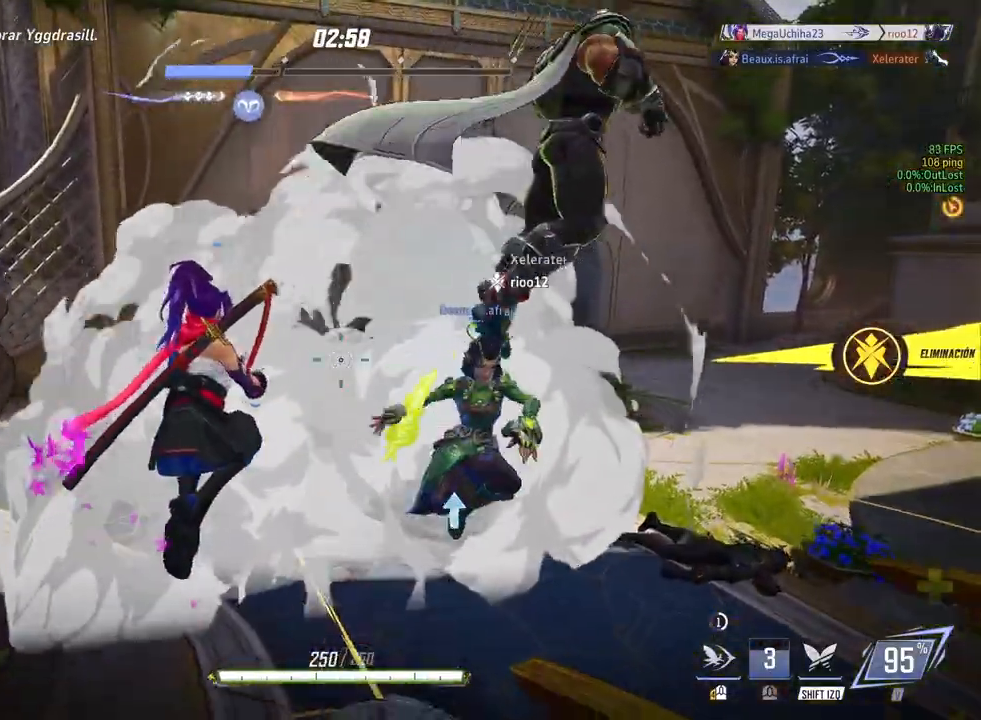
{"keys": [], "mouse": [], "events": []}
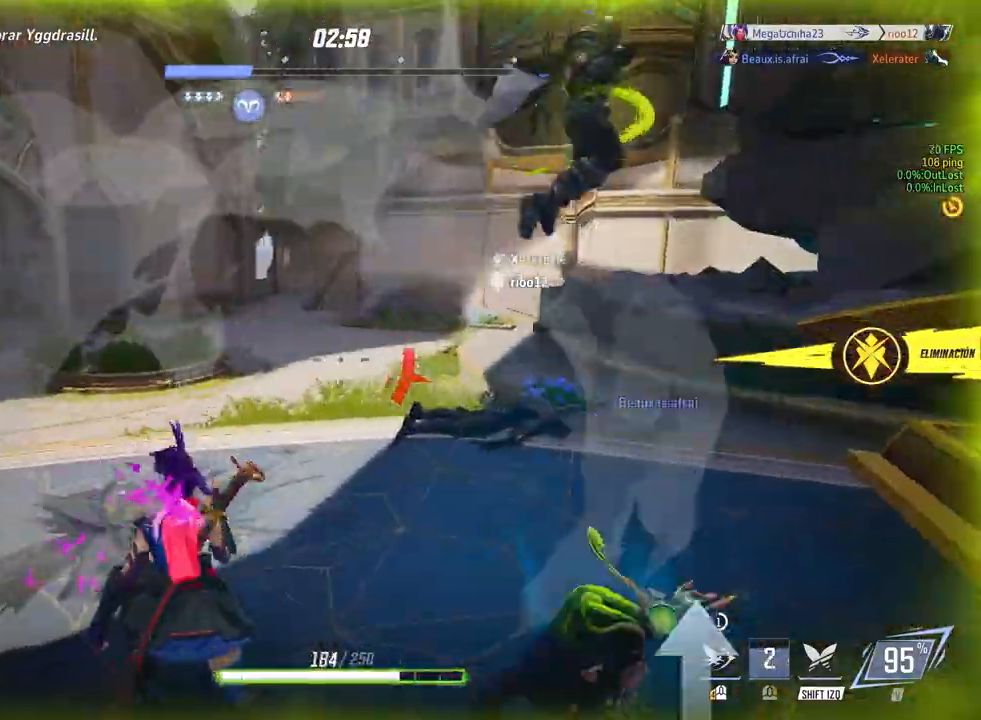
{"keys": [], "mouse": [], "events": []}